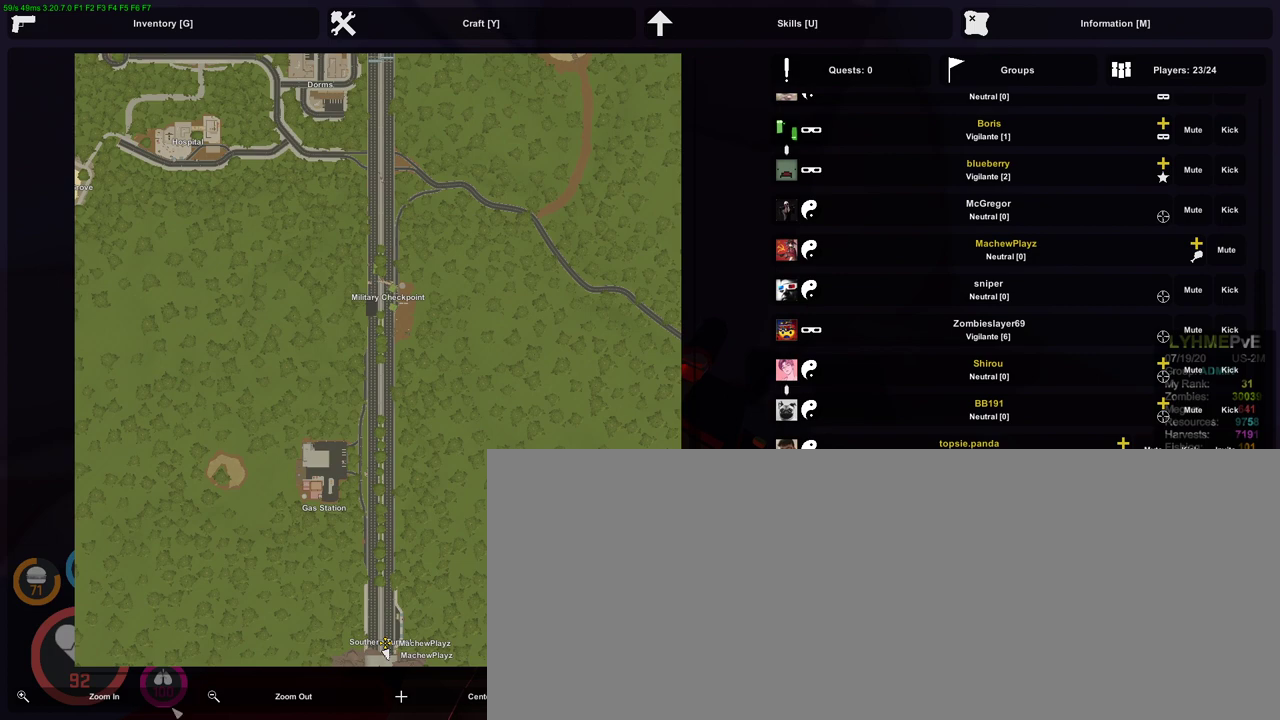
Gameplay with keyboard and mouse; each line is a JSON object with the keys and mouse buttons held at the frame after it. "events" lists presses ("down") and releases ("up") of ".", "/", "0", "1", "2", "3", "4", "5", "6", "7", "8", "9", "a", "alt_l", "alt_r", "b", "backslash", "backspace", "c", "caps_lock", "comma", "ctrl_l", "ctrl_r", "d", "e", "equals", "escape", "f", "f1", "f10", "f11", "f12", "f2", "f3", "f4", "f5", "f6", "f7", "f8", "f9", "g", "h", "i", "j", "k", "l", "lbracket", "m", "minus", "n", "o", "p", "q", "quote", "r", "rbracket", "return", "s", "semicolon", "shift_l", "shift_r", "space", "super", "tab", "tilde", "u", "v", "w", "x", "y", "z", "mouse_left", "mouse_wheel", "mouse_right", "mouse_mb4" and "mouse_mb5" between this image and that frame as [ms after this image, input, new state], when the widget could be followed in between. "mouse_left", "mouse_wheel", "mouse_right", "mouse_mb4", "mouse_mb5" = the "left", "wheel", "right", "mb4", "mb5" buttons of the "mouse" list. No other keys are recorded. Fast repeated clicks can show as one long hold. "wheel" means that the mouse wheel is clicked or scrolled. Mouse movement is not recorded. Not read: t.
{"keys": [], "mouse": ["left"], "events": [[367, "mouse_left", "down"]]}
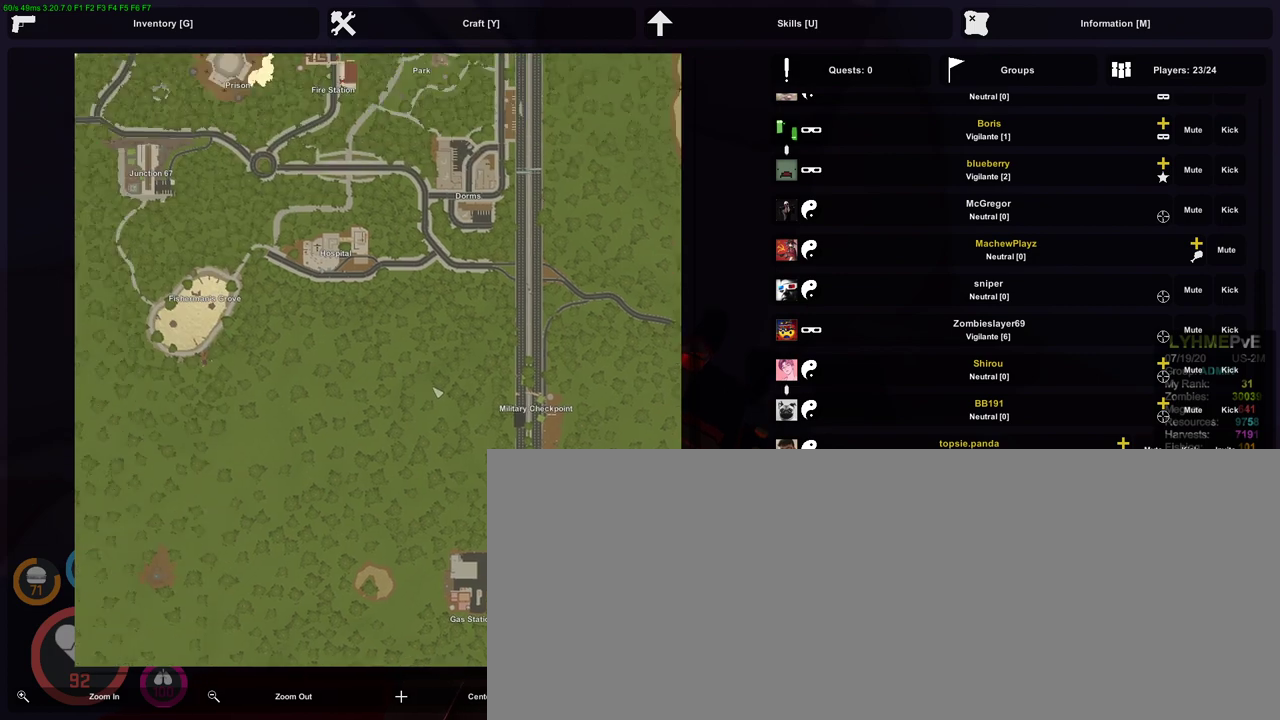
{"keys": [], "mouse": ["left"], "events": [[133, "mouse_left", "up"], [467, "mouse_left", "down"]]}
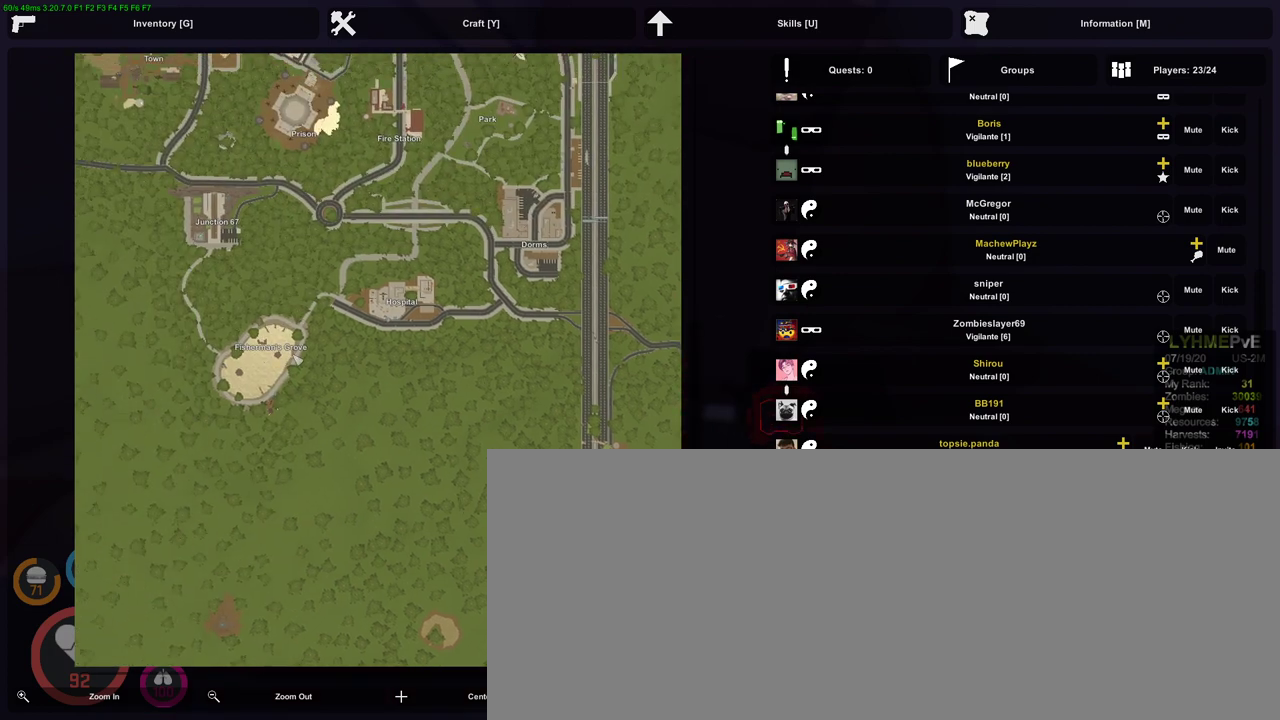
{"keys": [], "mouse": [], "events": [[167, "mouse_left", "up"]]}
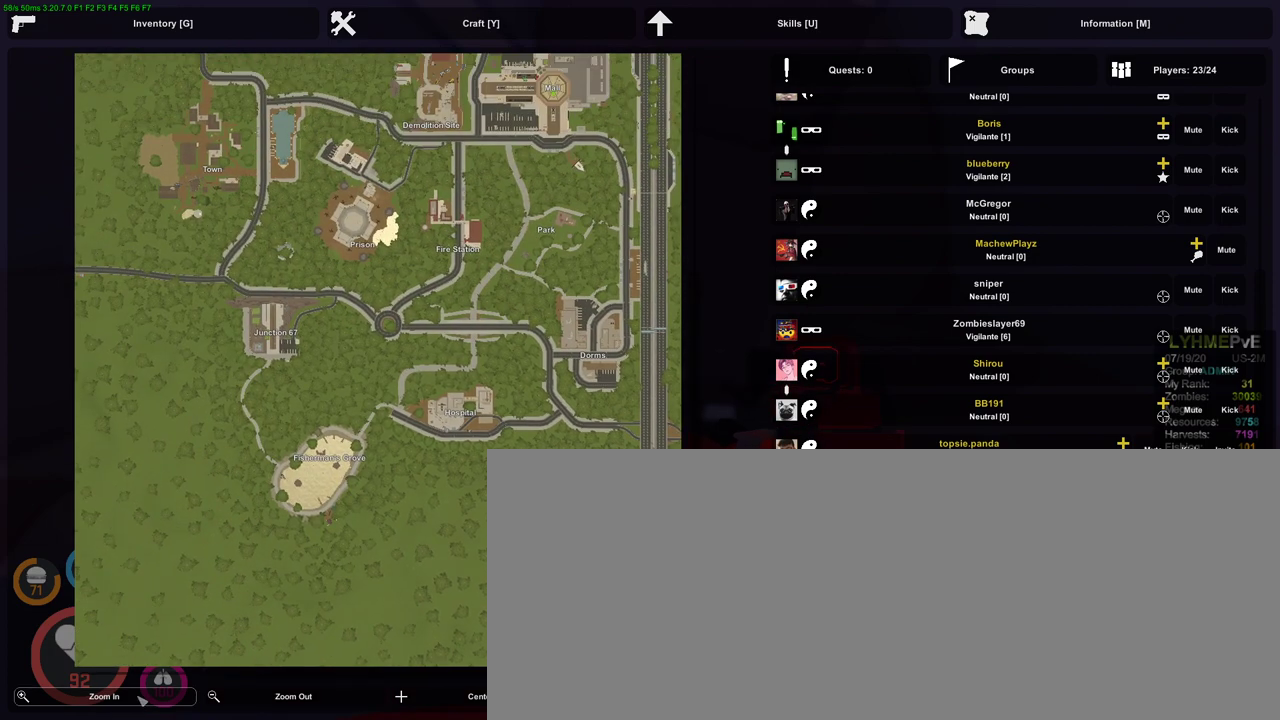
{"keys": [], "mouse": [], "events": [[367, "mouse_left", "down"], [467, "mouse_left", "up"]]}
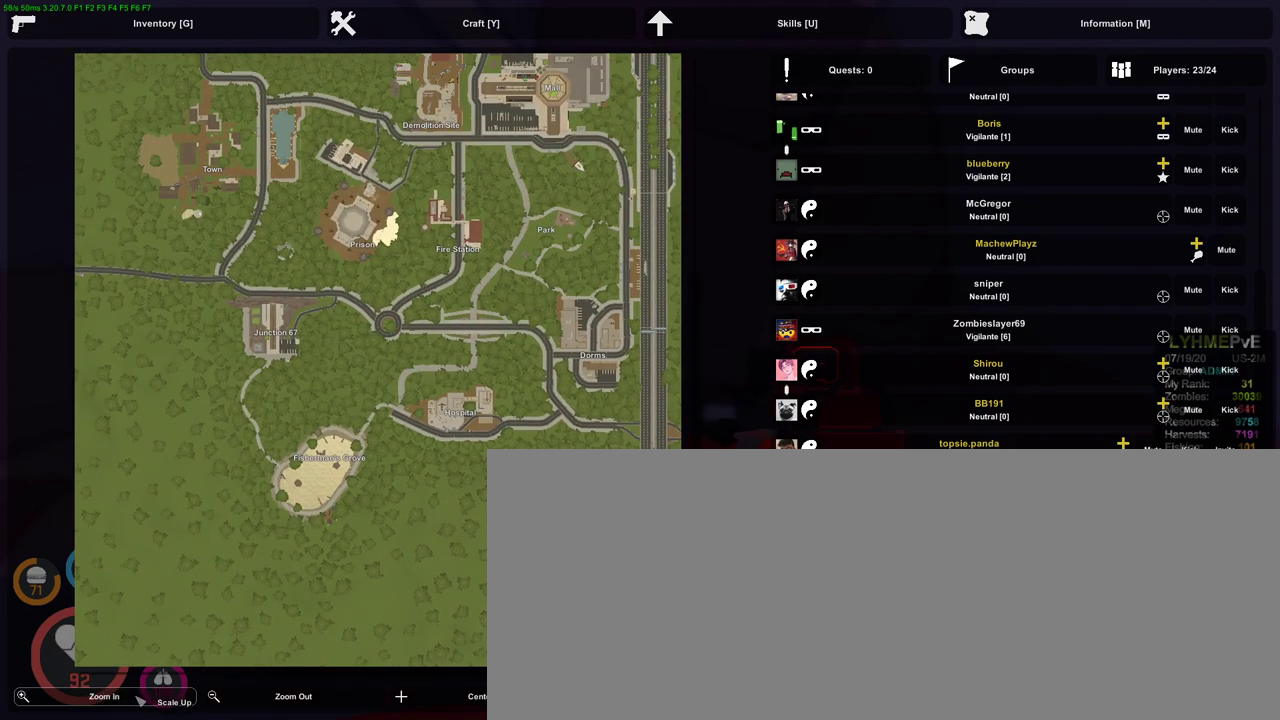
{"keys": [], "mouse": [], "events": []}
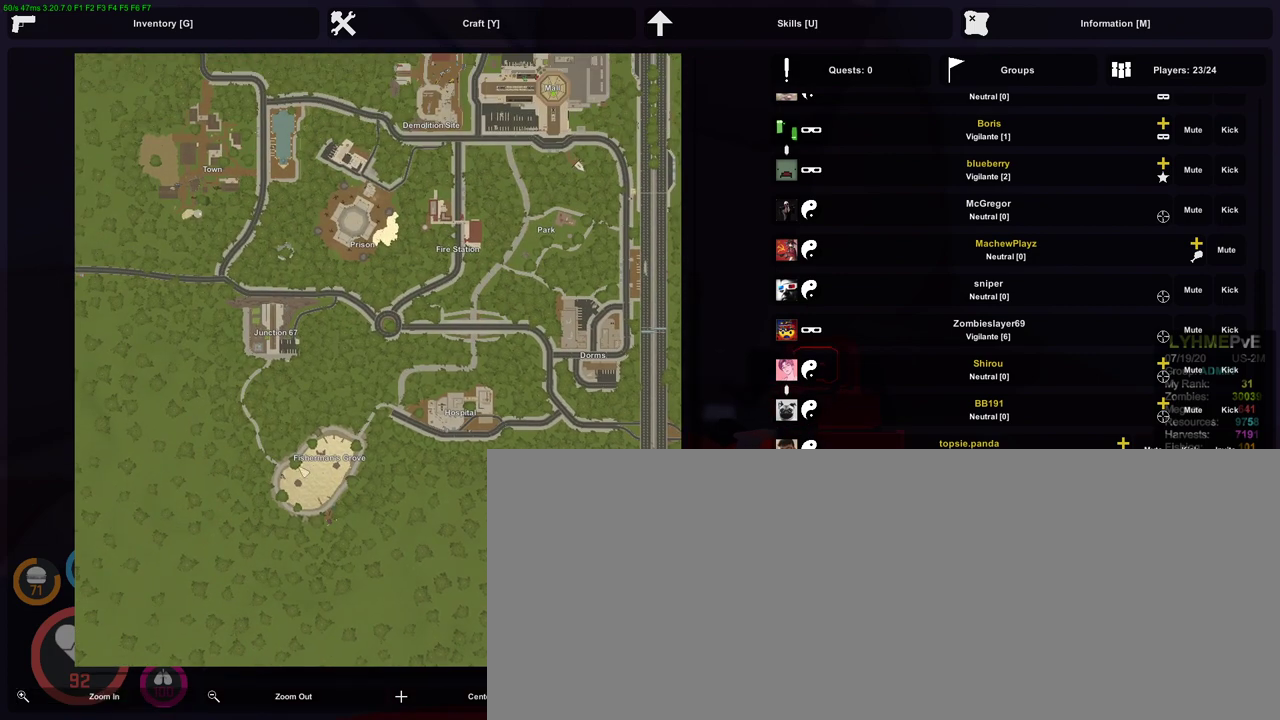
{"keys": [], "mouse": [], "events": []}
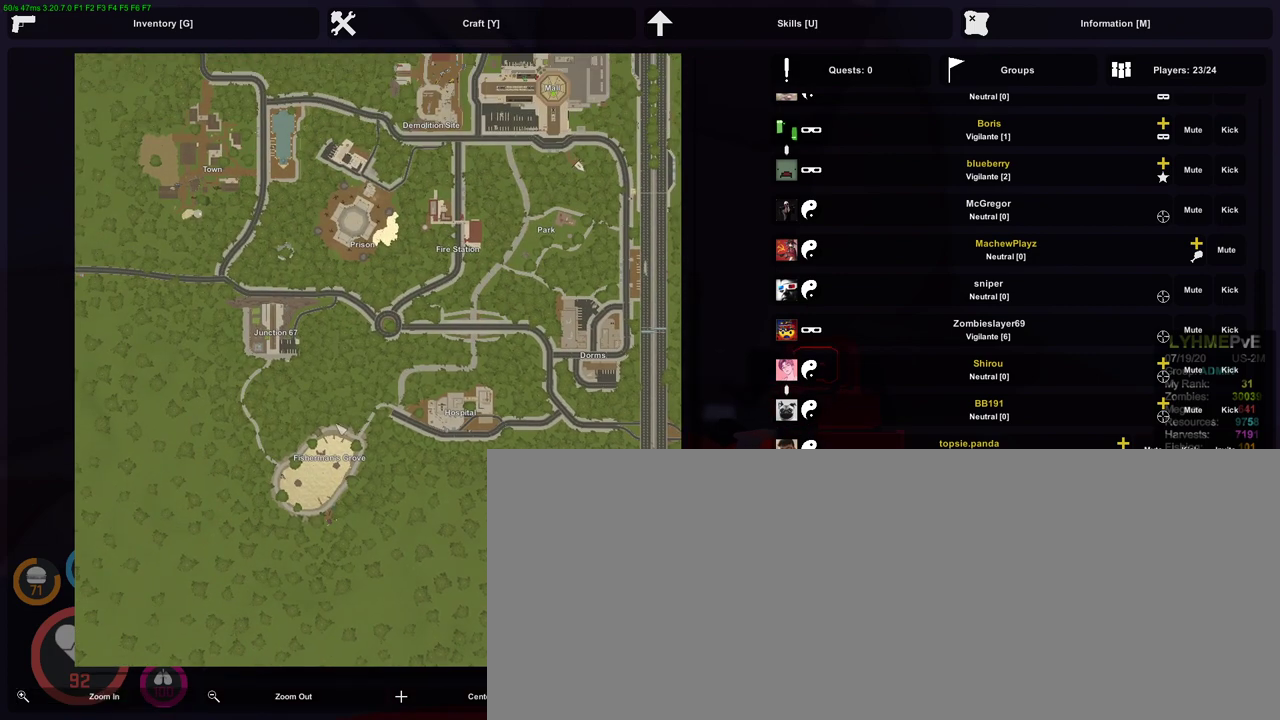
{"keys": [], "mouse": [], "events": []}
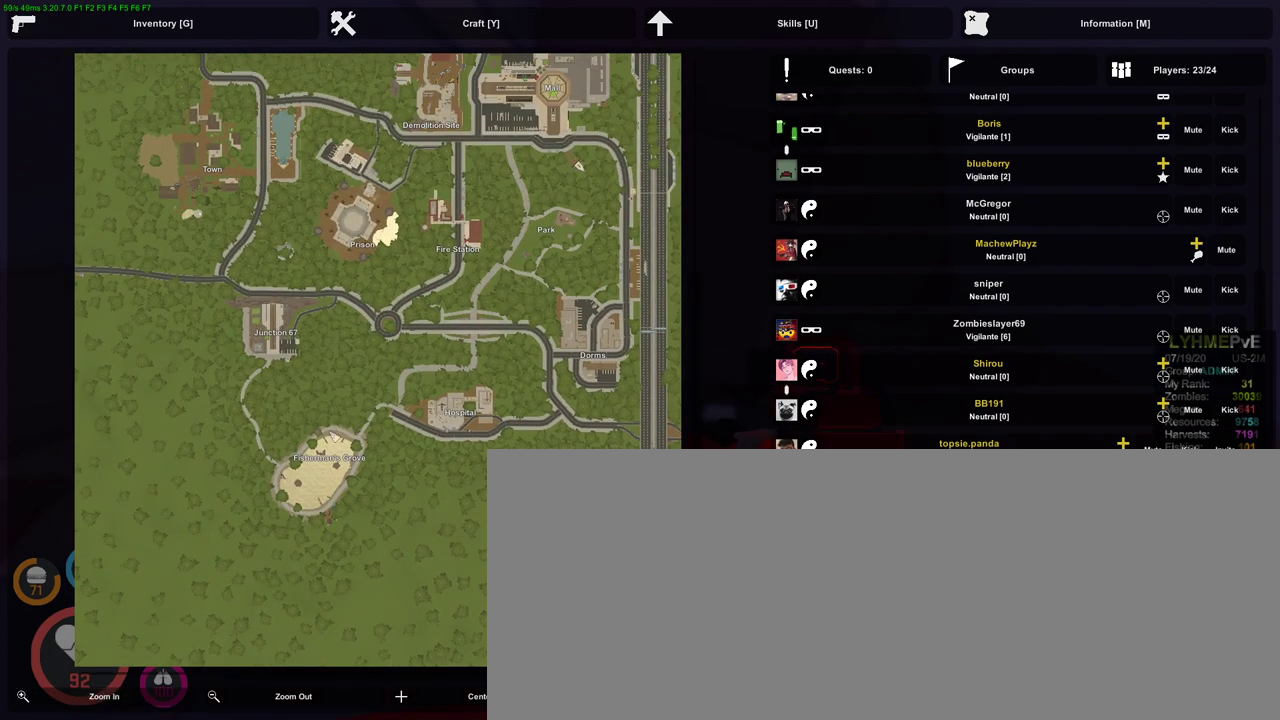
{"keys": [], "mouse": [], "events": [[100, "mouse_right", "down"], [200, "mouse_right", "up"]]}
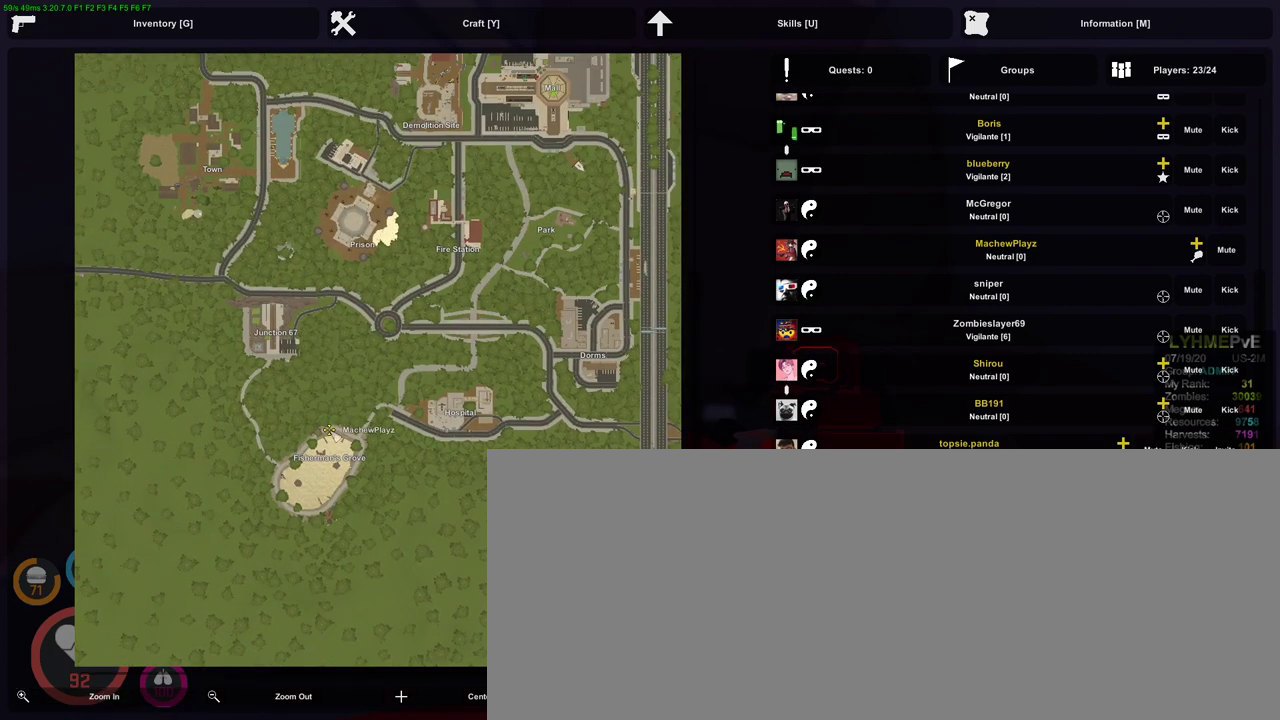
{"keys": ["escape"], "mouse": [], "events": [[500, "escape", "down"]]}
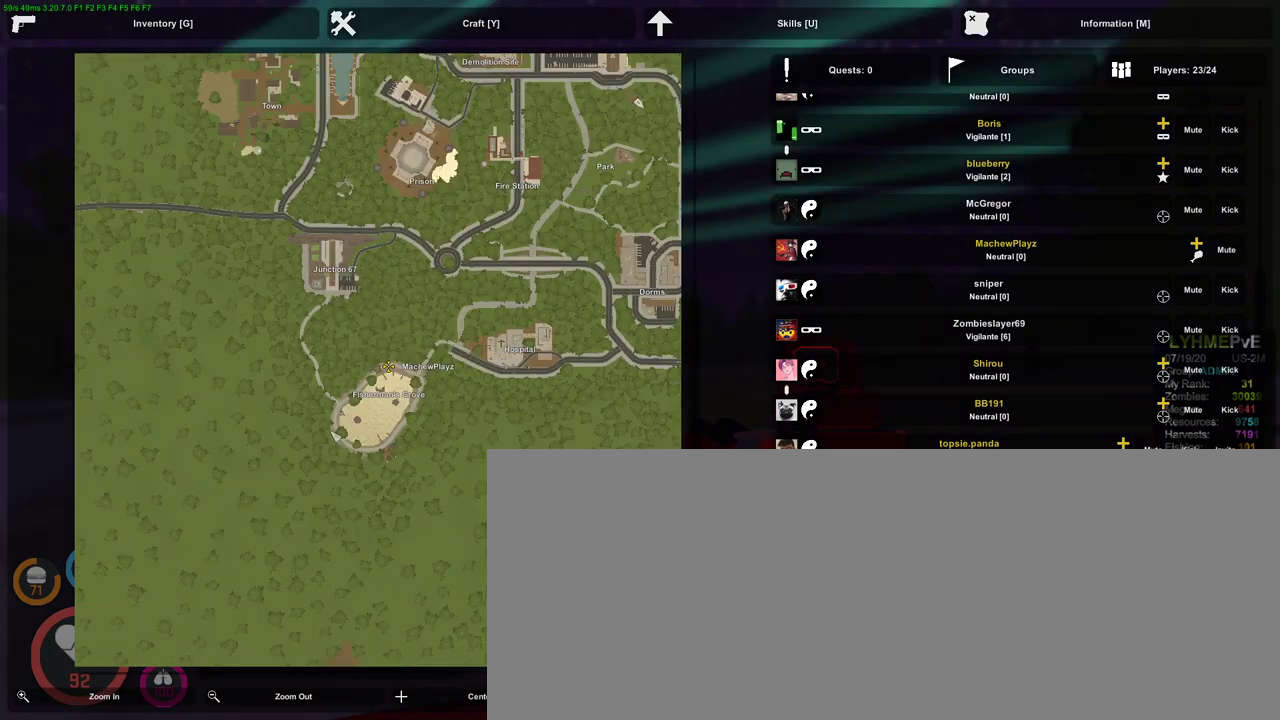
{"keys": [], "mouse": [], "events": [[67, "escape", "up"]]}
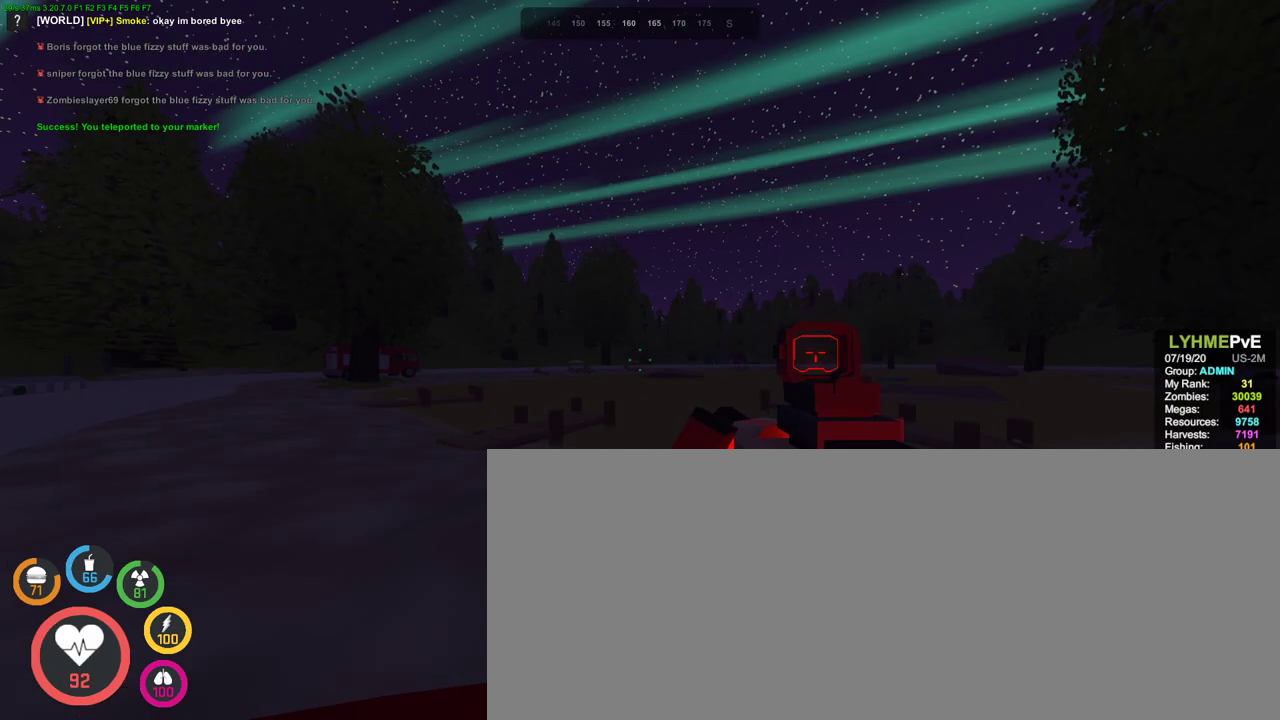
{"keys": ["shift_l", "w"], "mouse": [], "events": [[233, "w", "down"], [433, "shift_l", "down"]]}
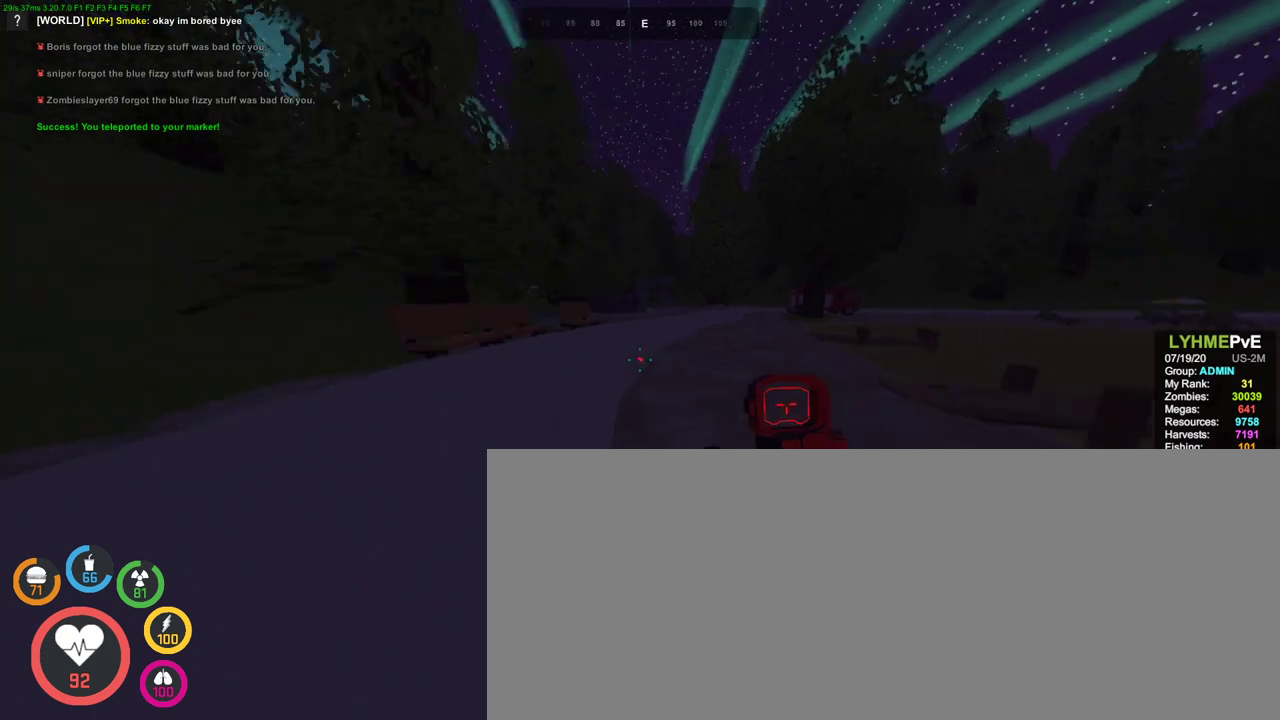
{"keys": ["d", "shift_l", "w"], "mouse": [], "events": [[433, "d", "down"]]}
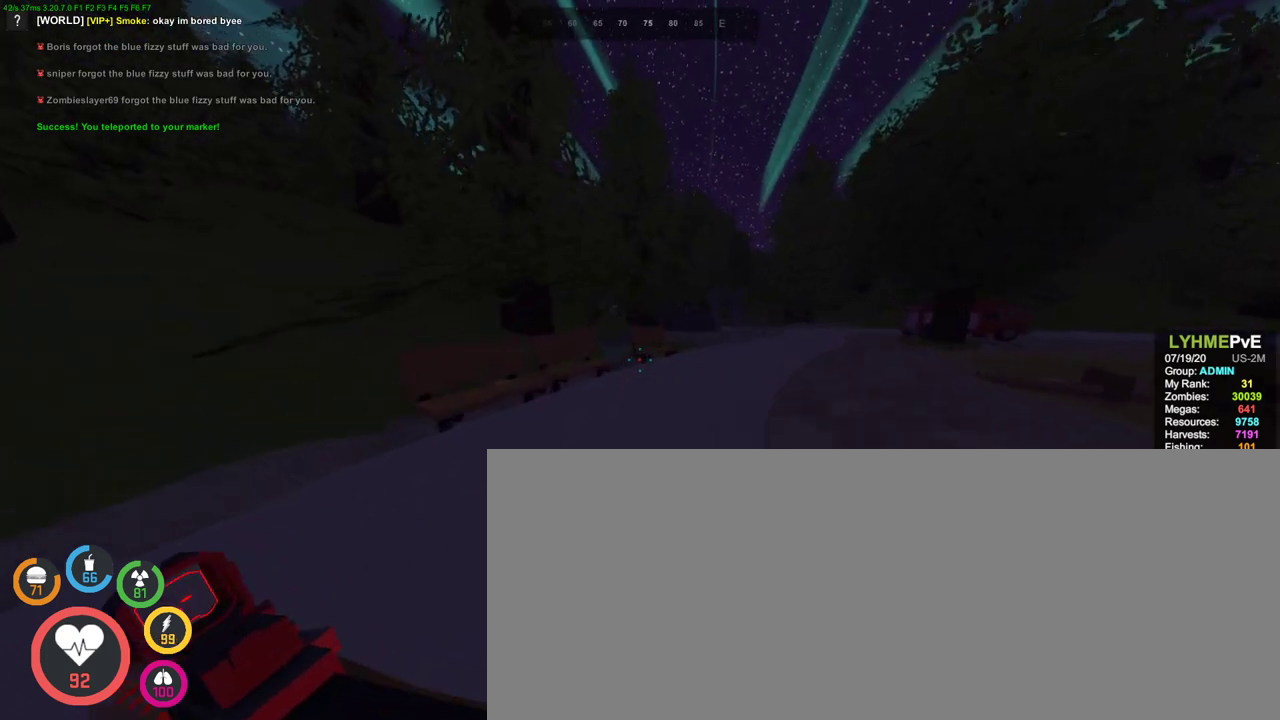
{"keys": ["d", "shift_l", "w"], "mouse": [], "events": []}
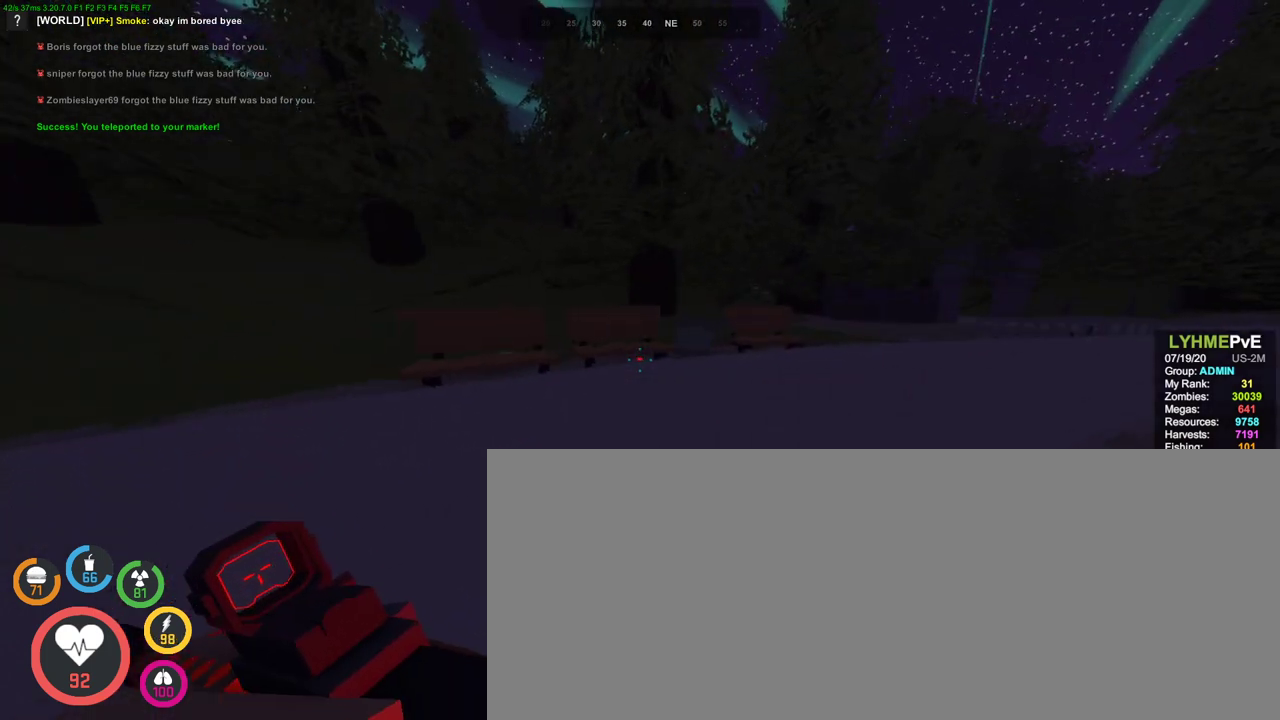
{"keys": ["d", "w"], "mouse": [], "events": [[33, "shift_l", "up"]]}
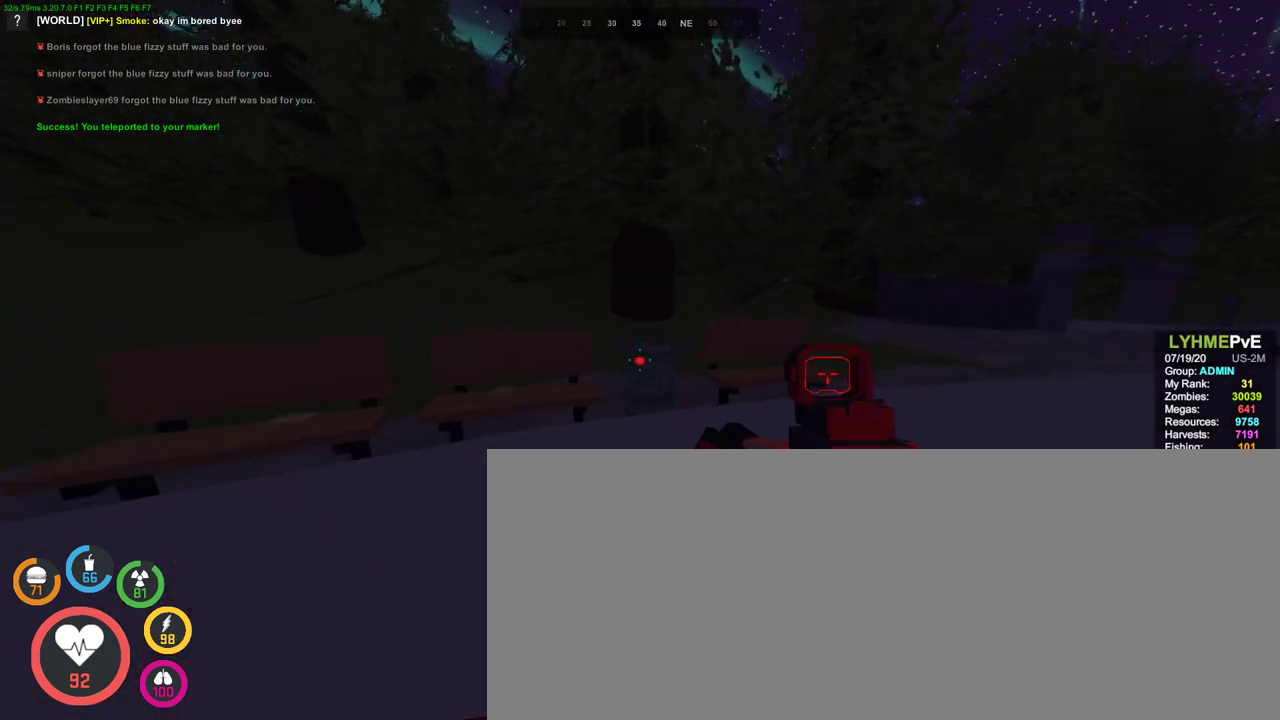
{"keys": ["w"], "mouse": [], "events": [[333, "d", "up"]]}
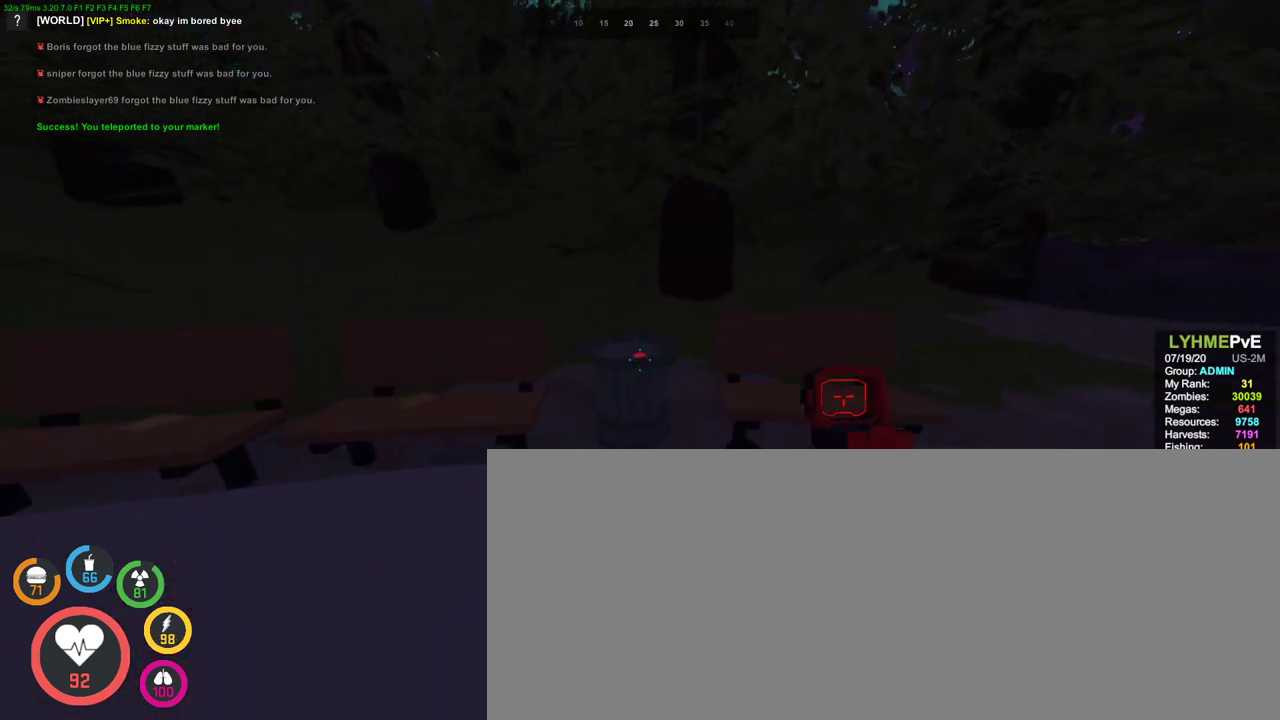
{"keys": ["d", "w"], "mouse": [], "events": [[133, "space", "down"], [267, "d", "down"], [300, "space", "up"]]}
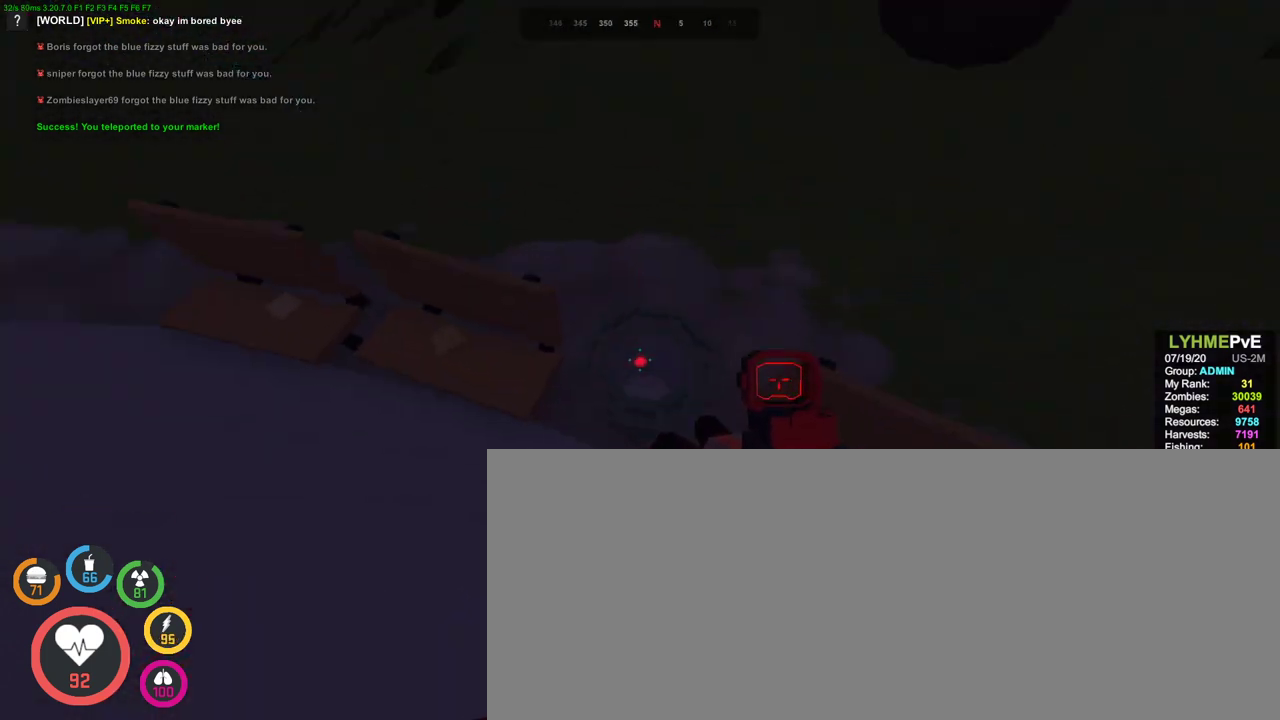
{"keys": [], "mouse": [], "events": [[200, "d", "up"], [233, "w", "up"]]}
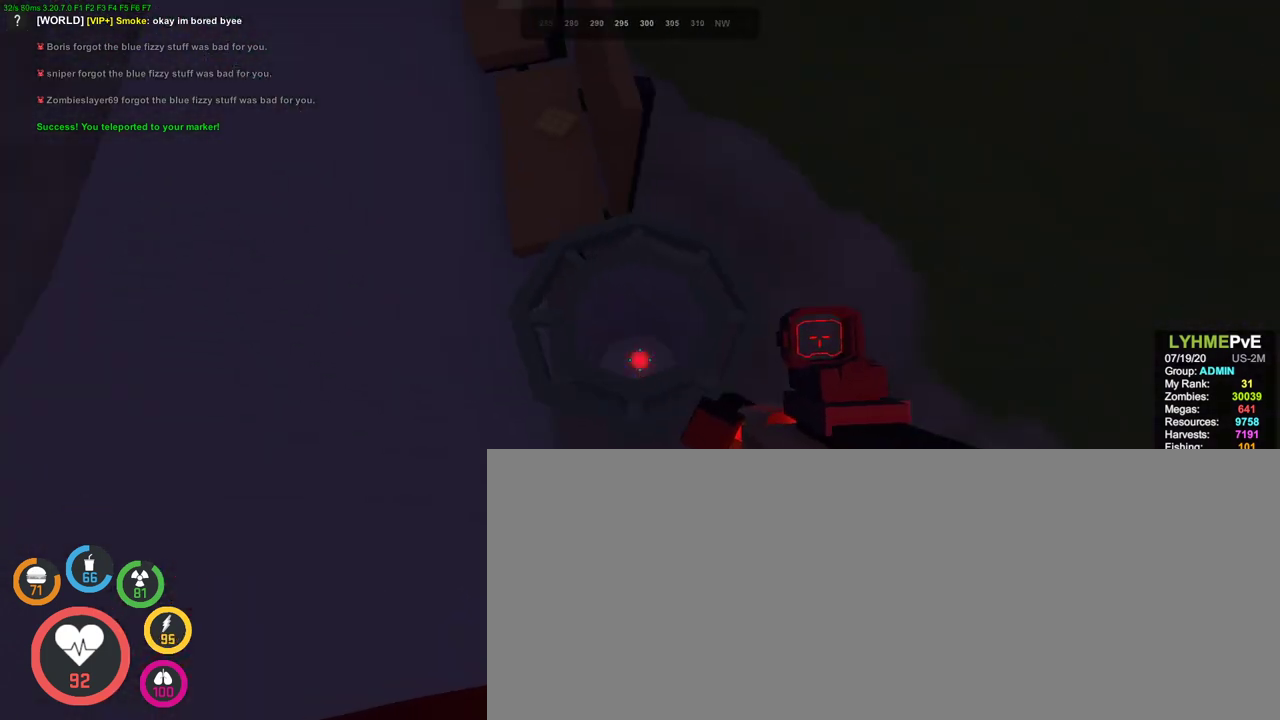
{"keys": [], "mouse": [], "events": [[167, "w", "down"], [300, "w", "up"]]}
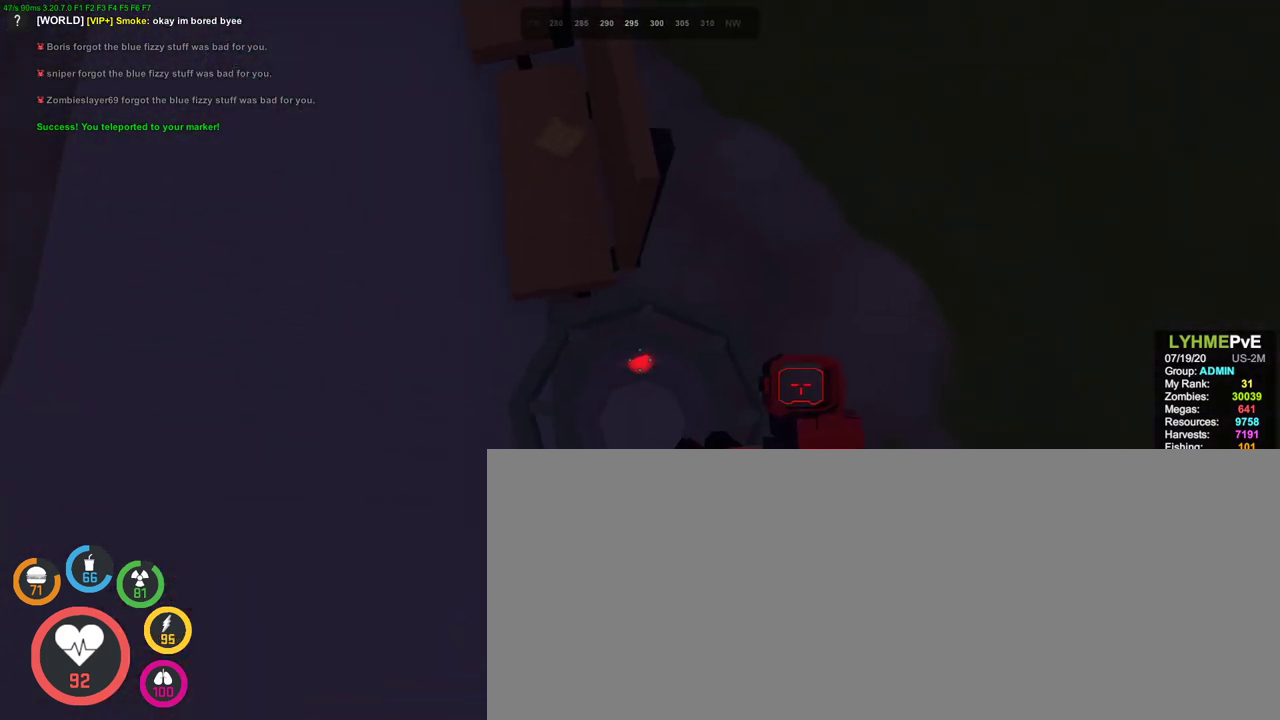
{"keys": [], "mouse": [], "events": [[167, "s", "down"], [267, "s", "up"]]}
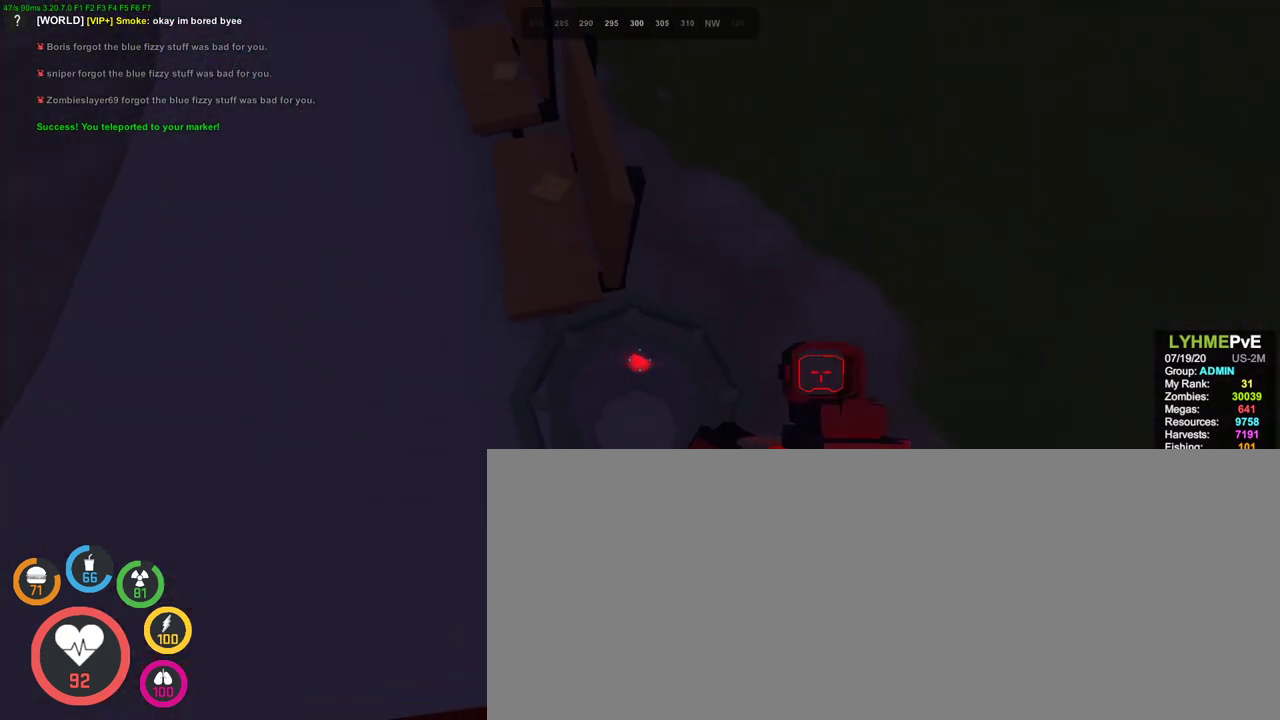
{"keys": ["w"], "mouse": [], "events": [[500, "w", "down"]]}
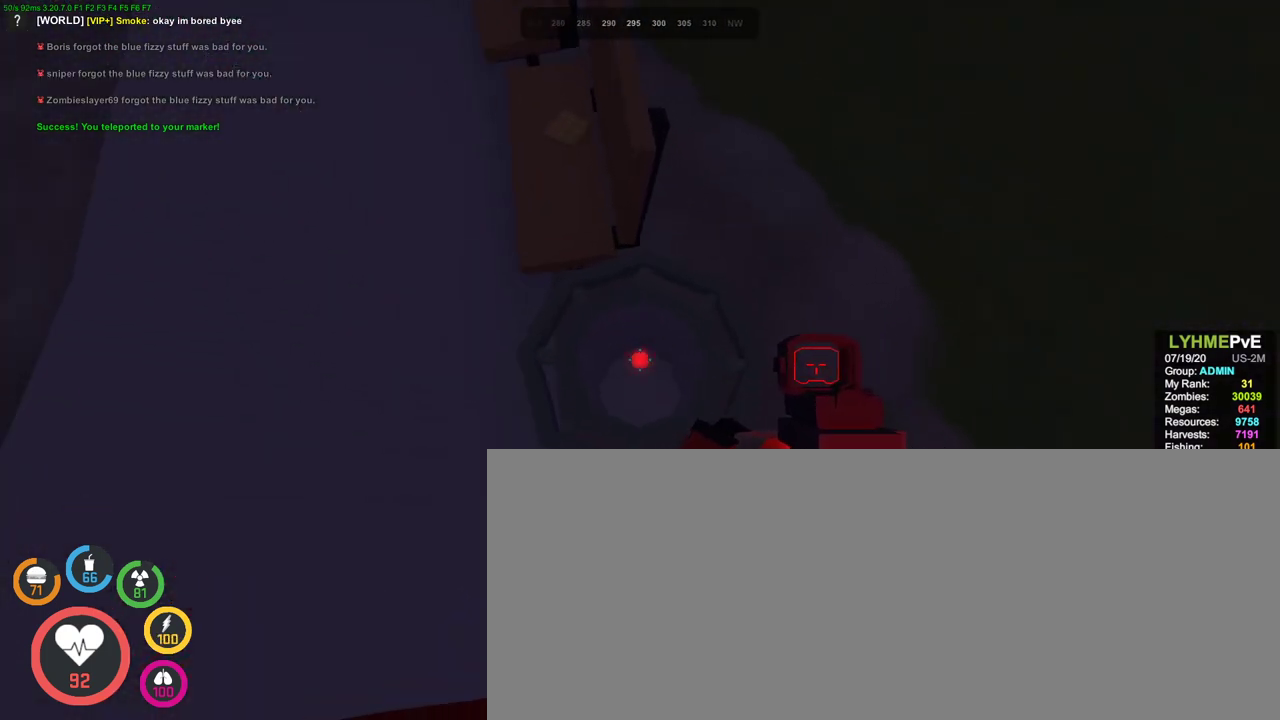
{"keys": [], "mouse": [], "events": [[100, "w", "up"]]}
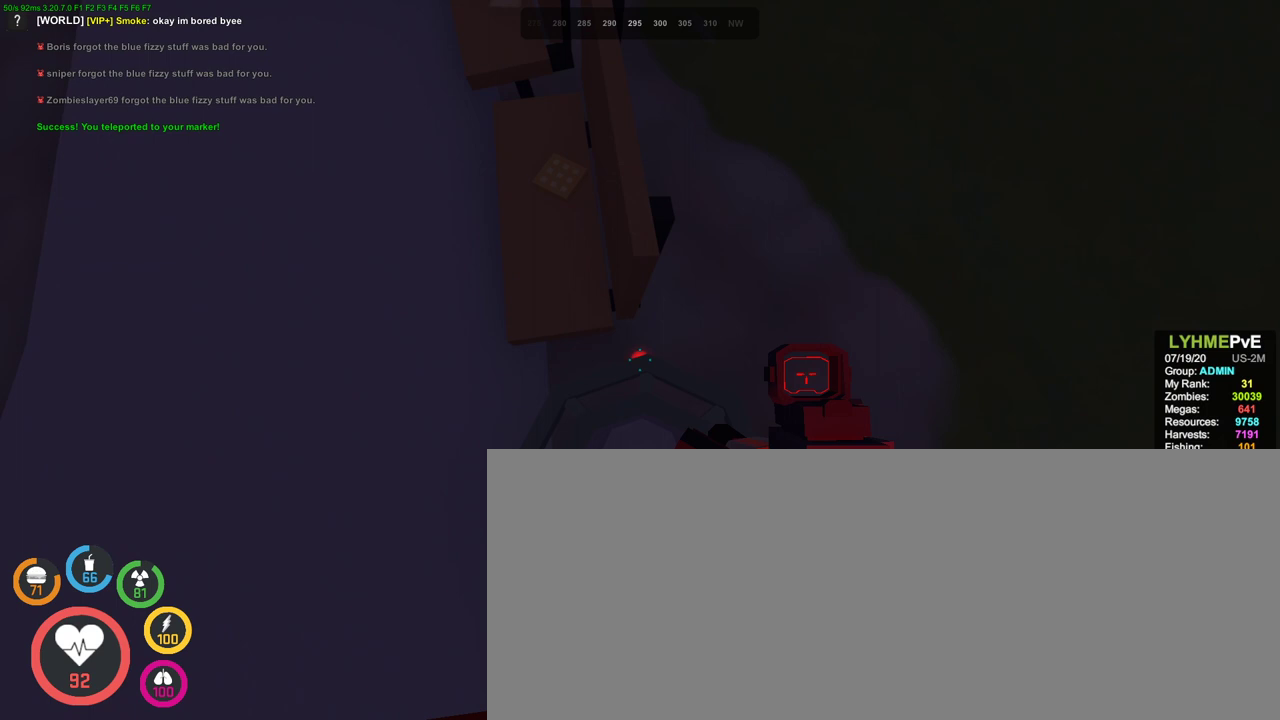
{"keys": [], "mouse": [], "events": [[67, "s", "down"], [167, "s", "up"]]}
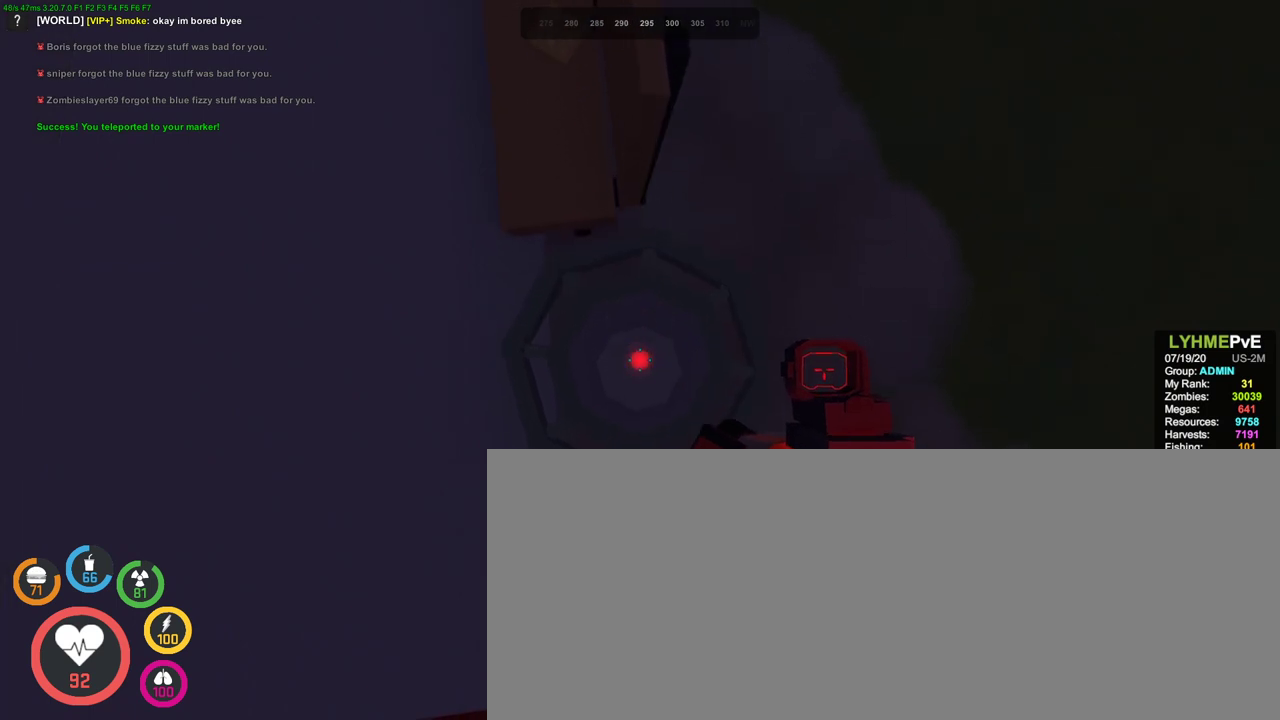
{"keys": [], "mouse": [], "events": [[267, "s", "down"], [367, "s", "up"]]}
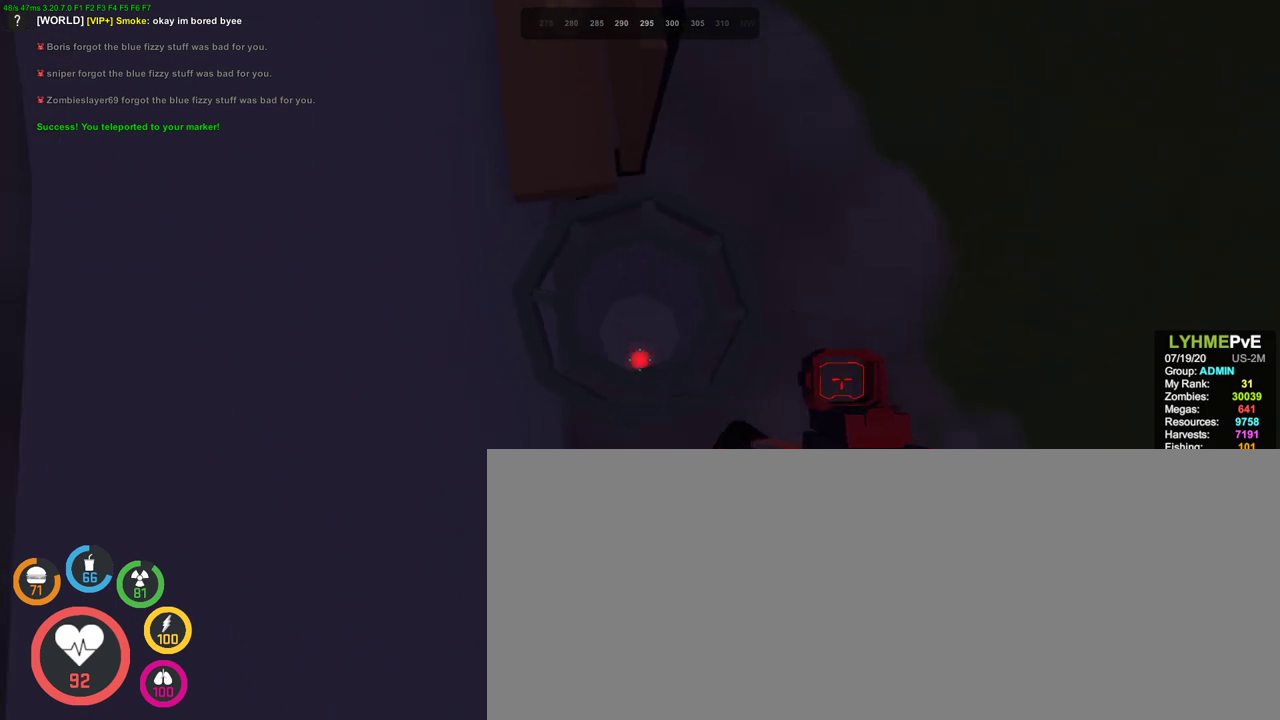
{"keys": [], "mouse": [], "events": []}
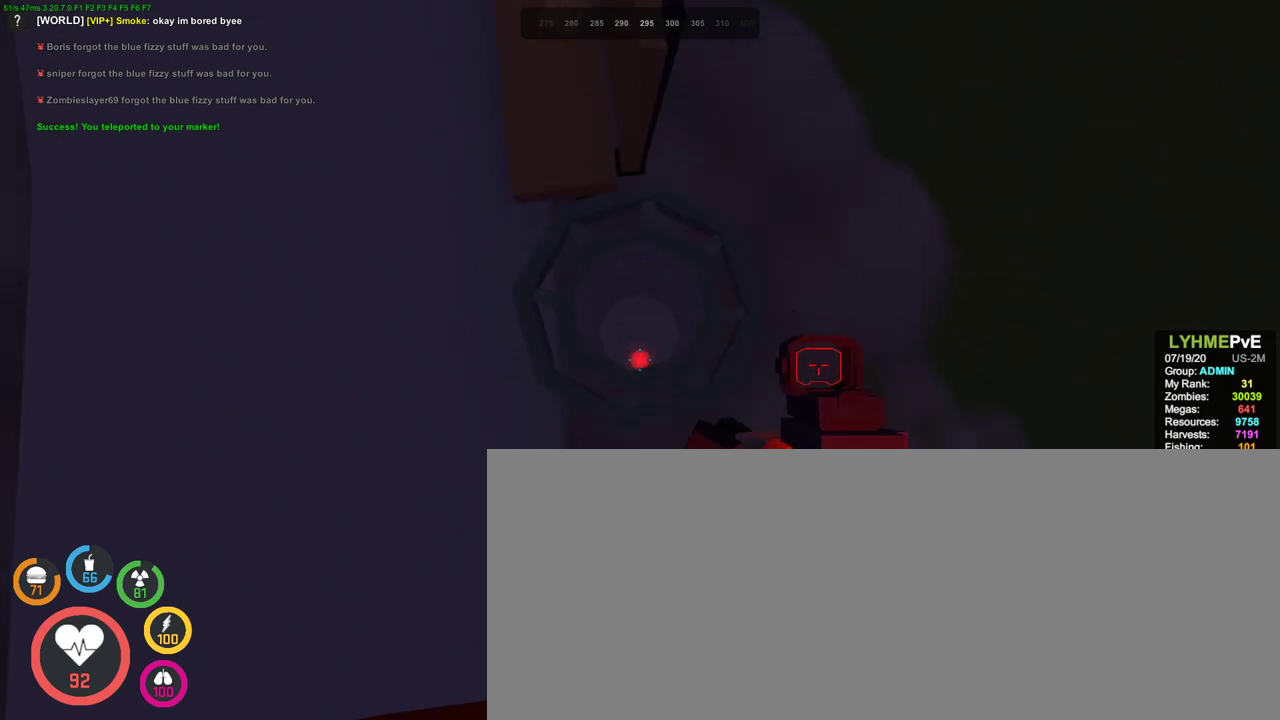
{"keys": [], "mouse": [], "events": [[67, "w", "down"], [233, "w", "up"]]}
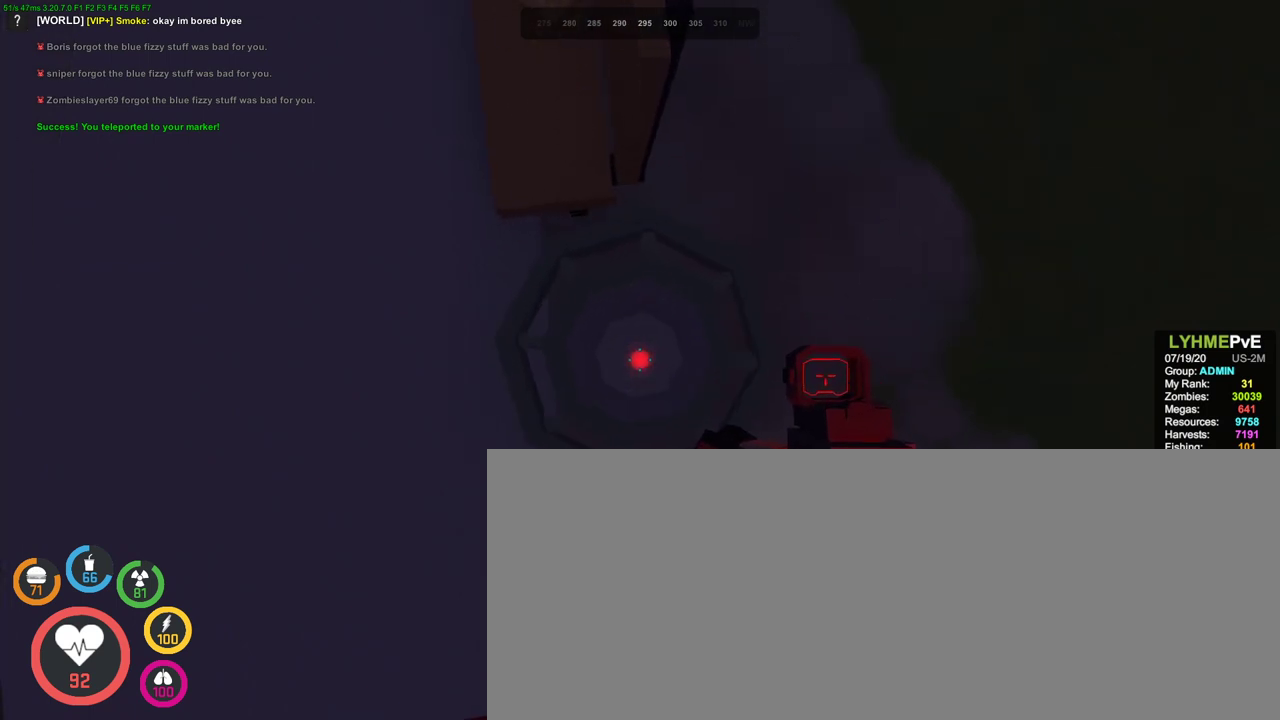
{"keys": [], "mouse": [], "events": [[133, "s", "down"], [233, "s", "up"]]}